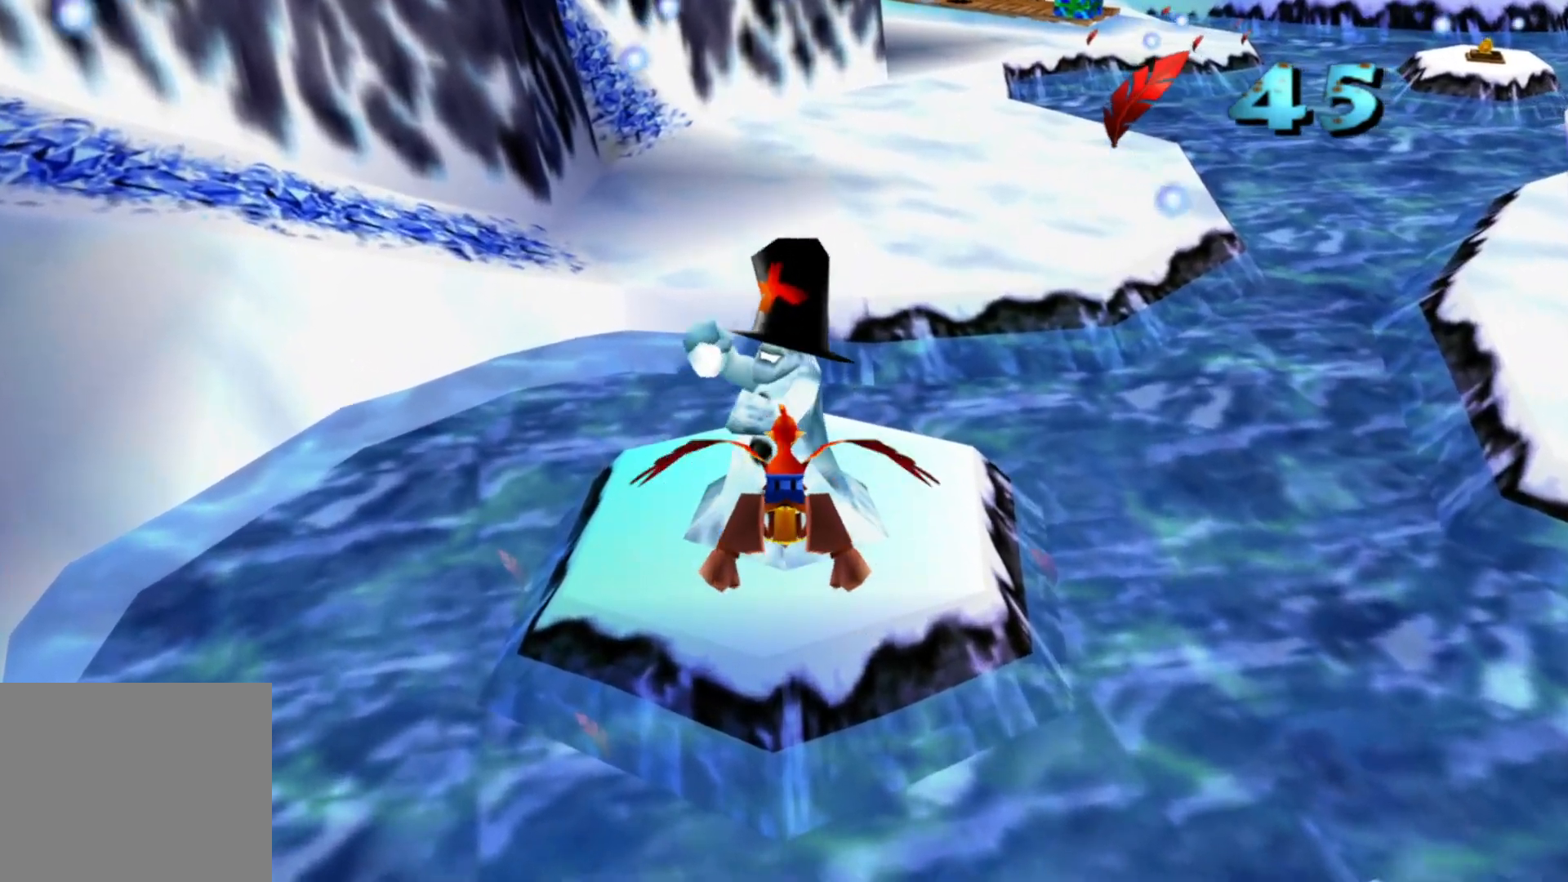
Gameplay with a controller (Xbox layout); each line is a JSON object with the inputs held at the frame after it (dt_ms = milliseconds from this image to that frame). "events" lists button and stick changes between this image and that frame as [ms after this image, input, new state], when the widget could be followed in between. Not read: A DPAD_LEFT HOME L1 L2 L3 R3 X.
{"dt_ms": 500, "buttons": [], "left_stick": "center", "right_stick": "center", "events": [[217, "left_stick", "center"]]}
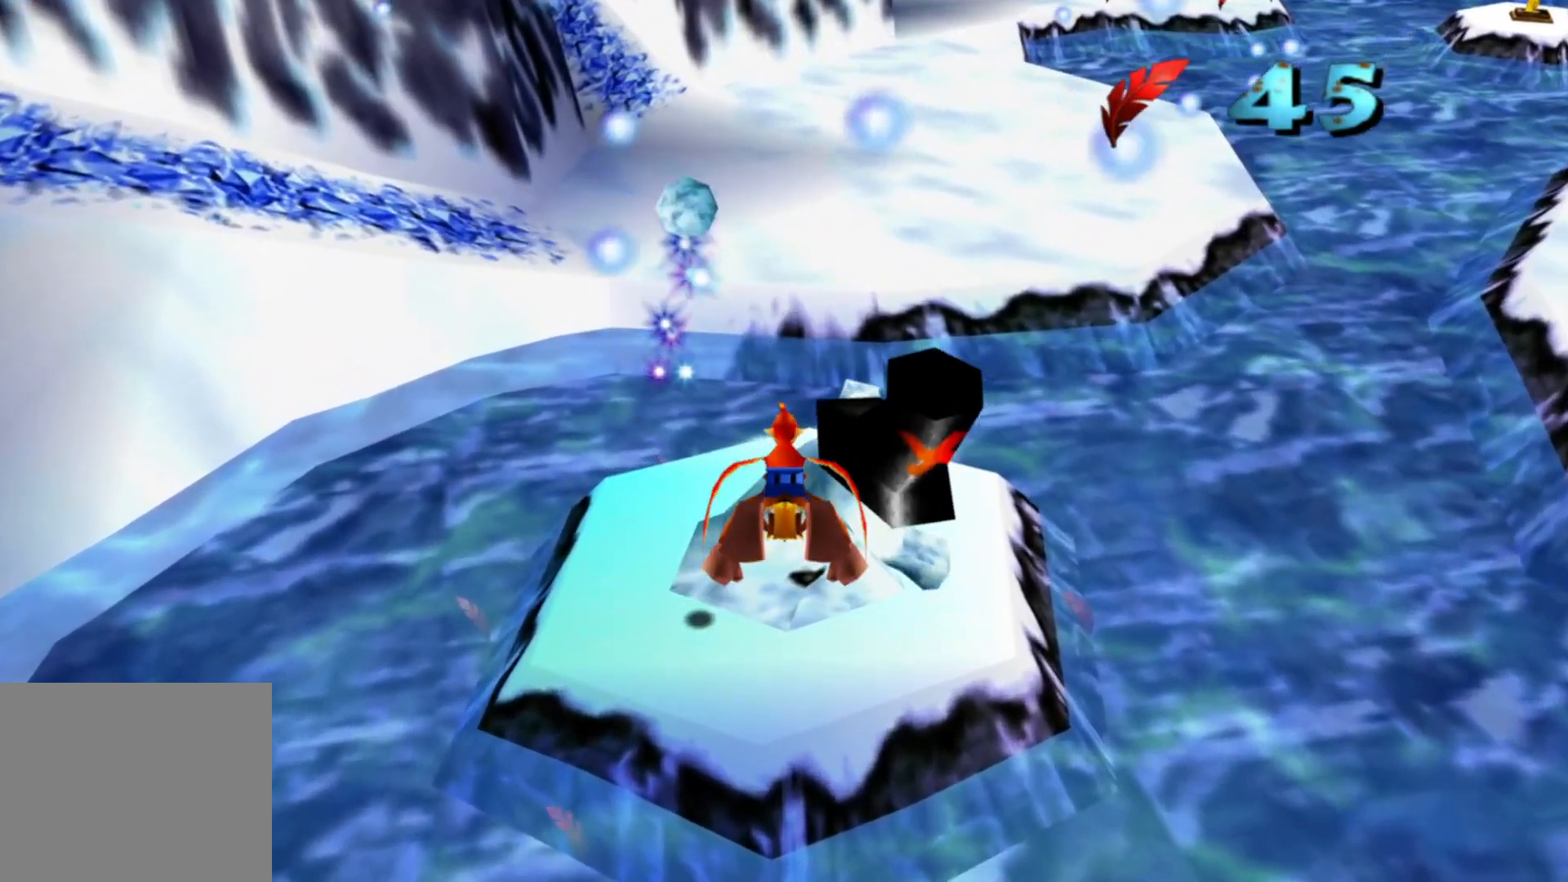
{"dt_ms": 500, "buttons": [], "left_stick": "center", "right_stick": "center", "events": [[100, "left_stick", "up"], [450, "left_stick", "center"]]}
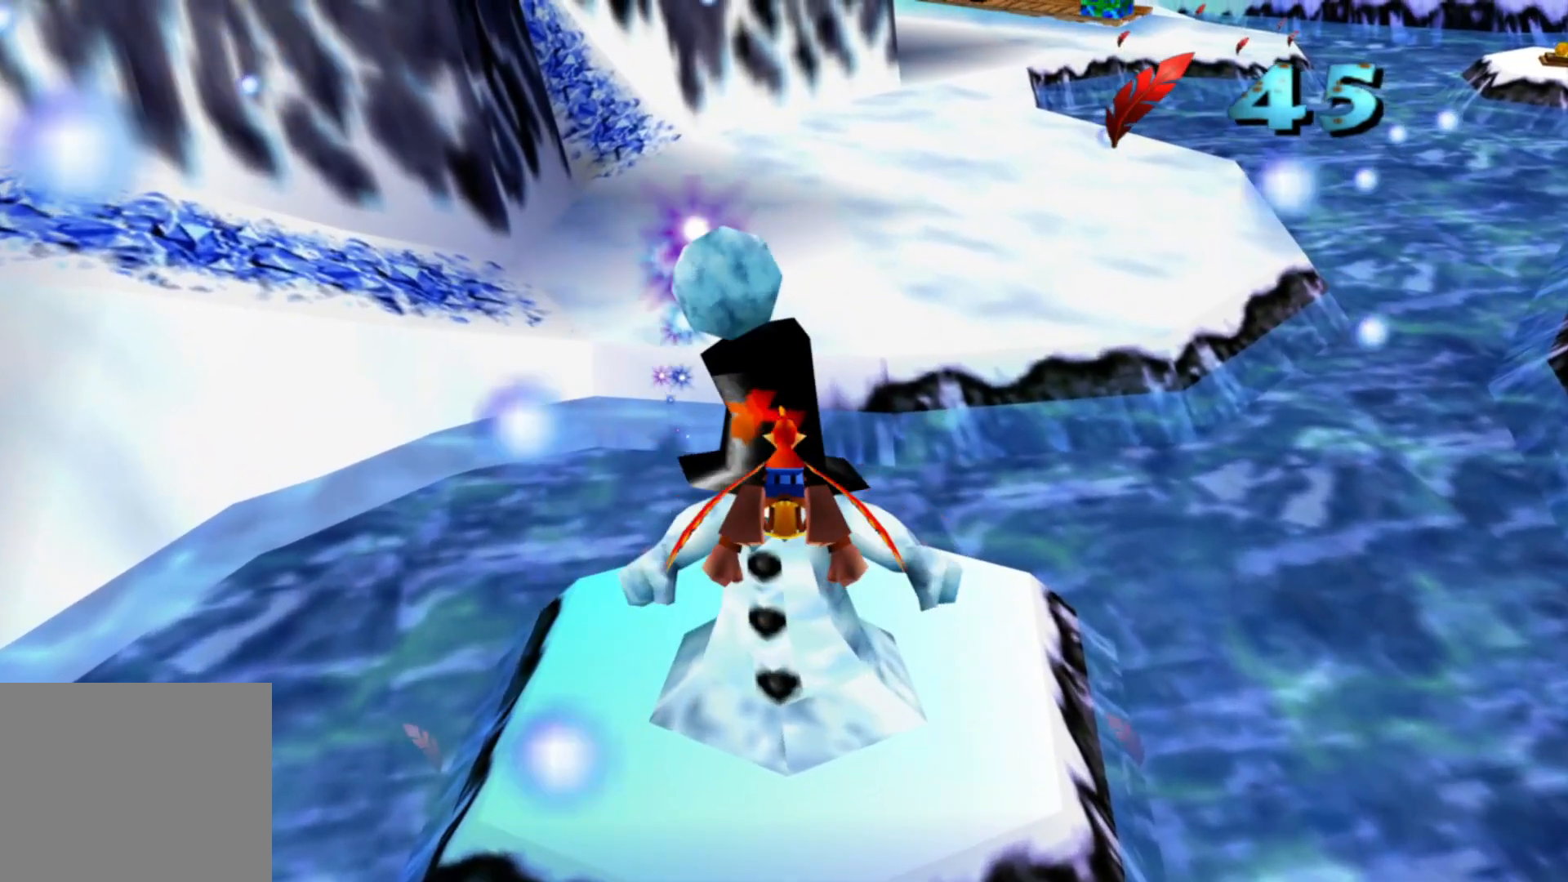
{"dt_ms": 500, "buttons": [], "left_stick": "center", "right_stick": "center", "events": []}
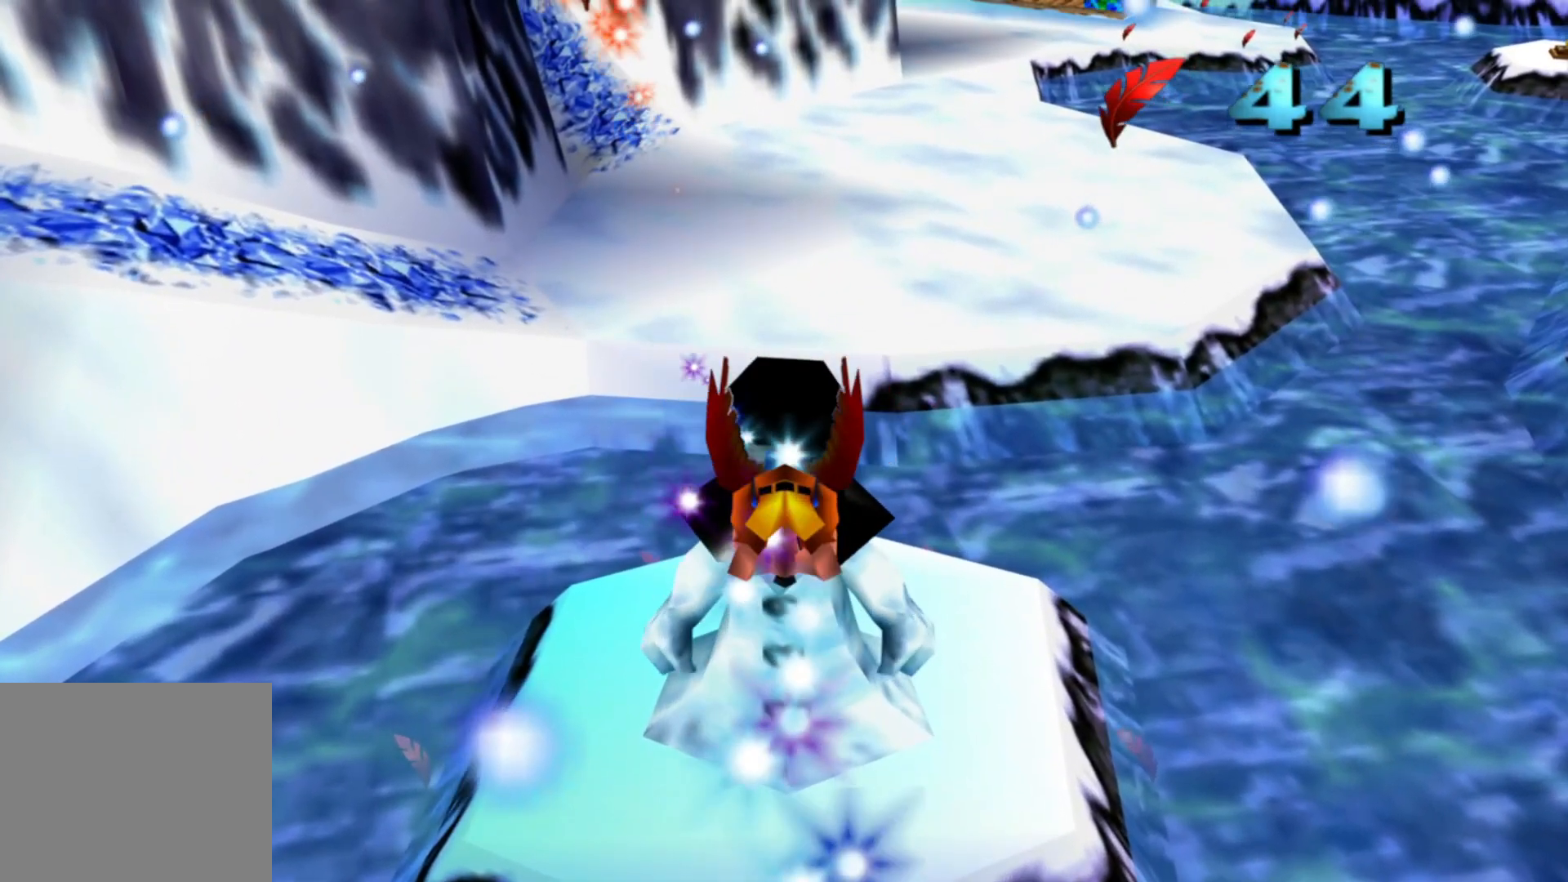
{"dt_ms": 1000, "buttons": [], "left_stick": "center", "right_stick": "center", "events": []}